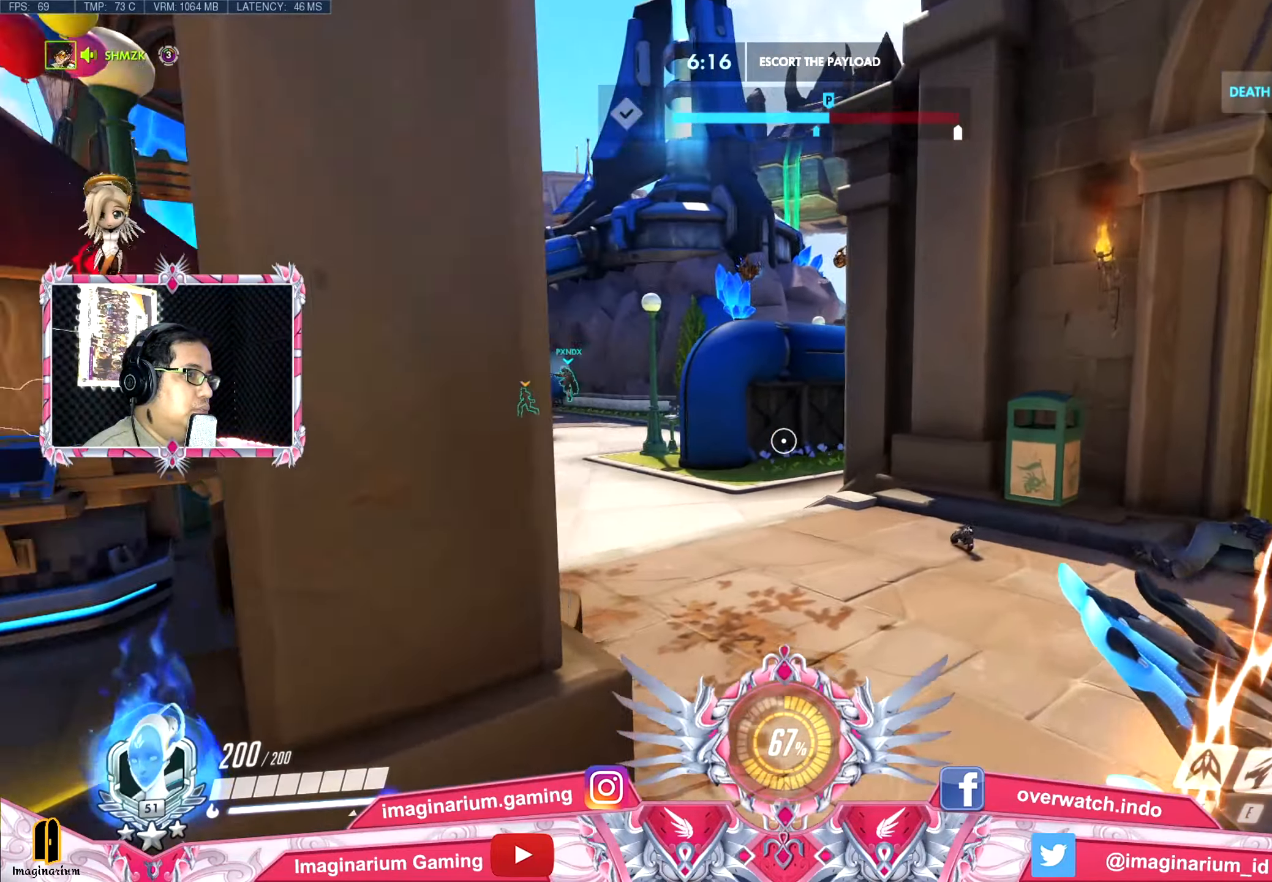
Gameplay with keyboard and mouse; each line is a JSON object with the keys and mouse buttons held at the frame after it. "events" lists presses ("down") and releases ("up") of "1", "2", "3", "4", "5", "a", "alt", "c", "caps_lock", "ctrl", "d", "e", "f", "g", "q", "r", "s", "shift", "space", "t", "tab", "v", "w", "x", "z", "mouse_left", "mouse_wheel" and "mouse_right" between this image and that frame as [ms after this image, input, new state], when the widget could be followed in between. "mouse_left", "mouse_wheel", "mouse_right" = the "left", "wheel", "right" buttons of the "mouse" list. No other keys are recorded. "wheel" means that the mouse wheel is clicked or scrolled. Not read: mouse_move.
{"keys": ["w"], "mouse": [], "events": [[384, "d", "up"]]}
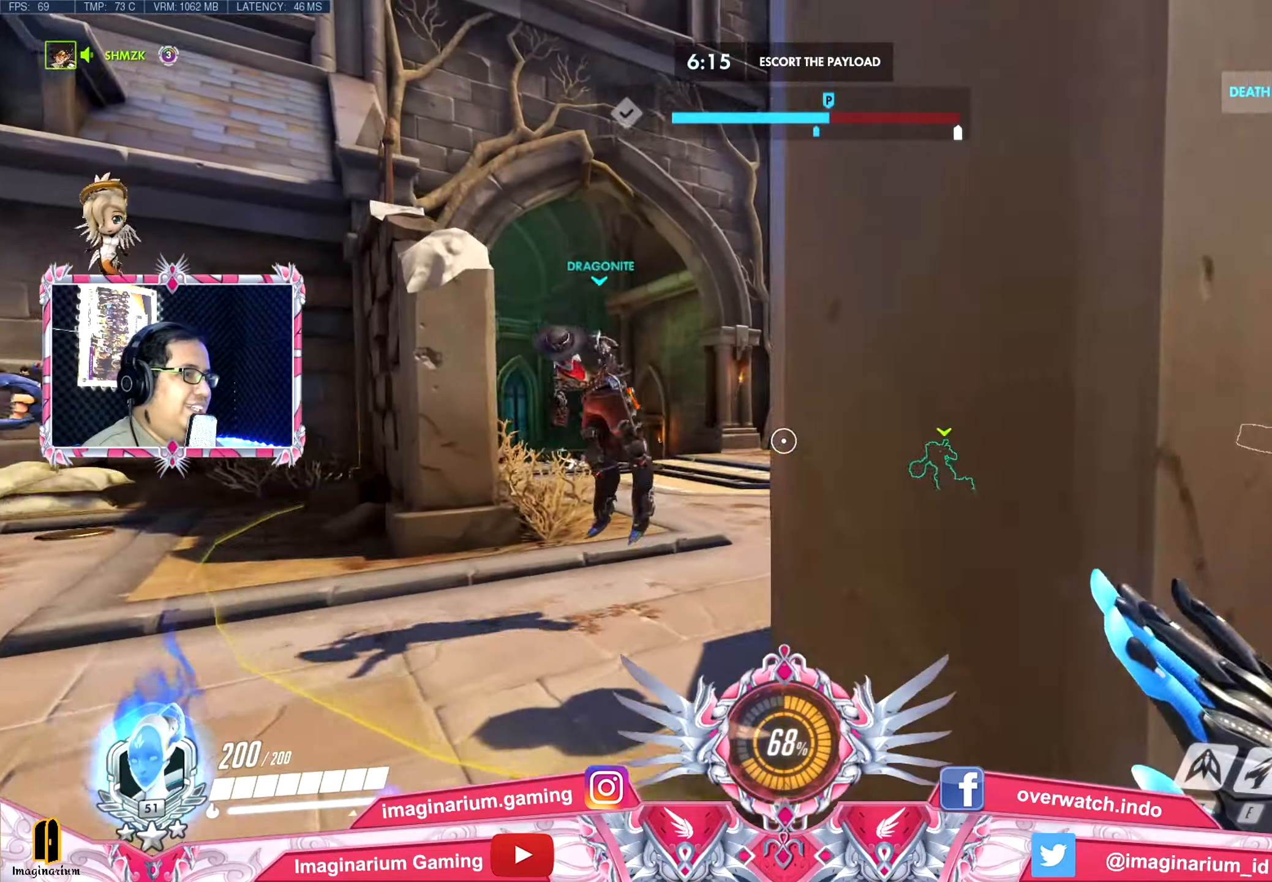
{"keys": ["w"], "mouse": [], "events": []}
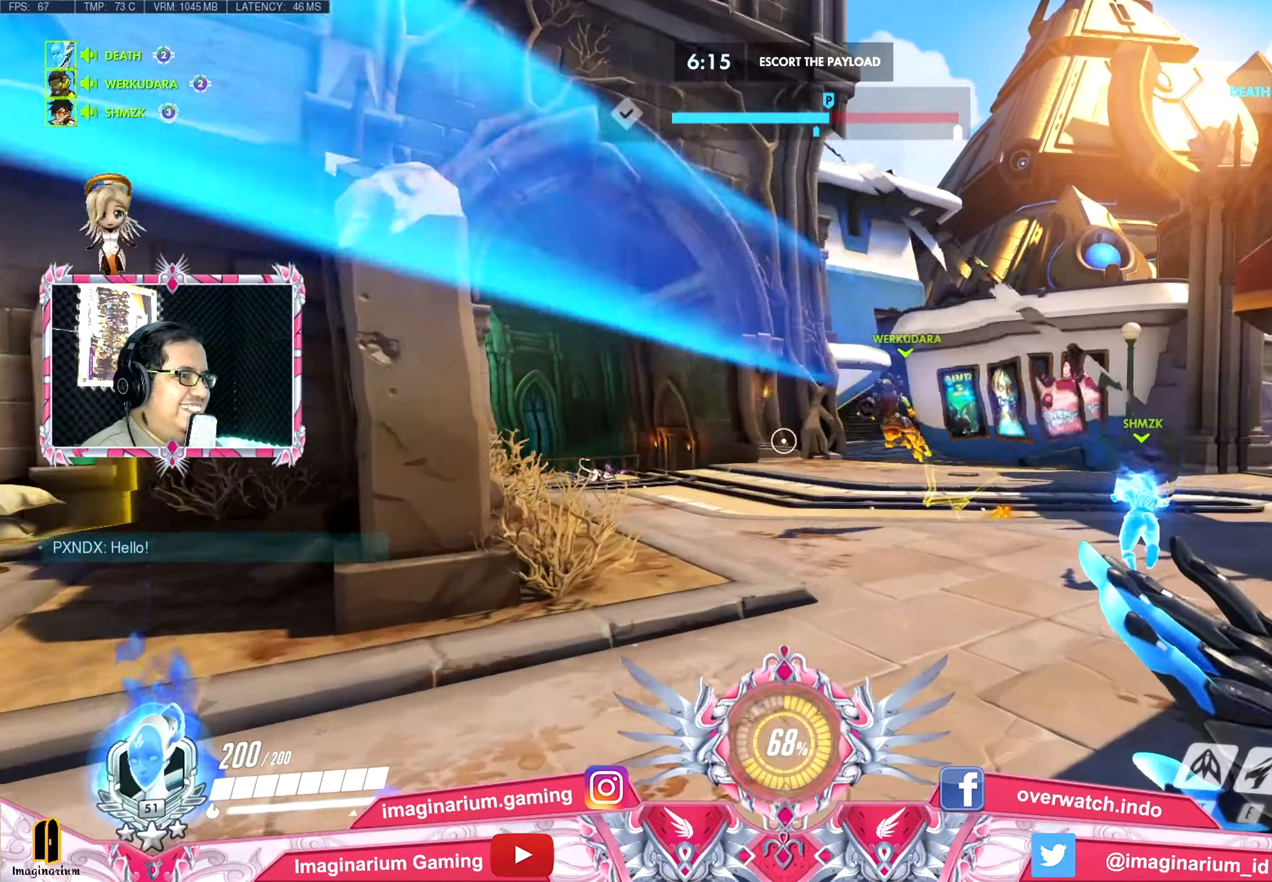
{"keys": ["w"], "mouse": [], "events": []}
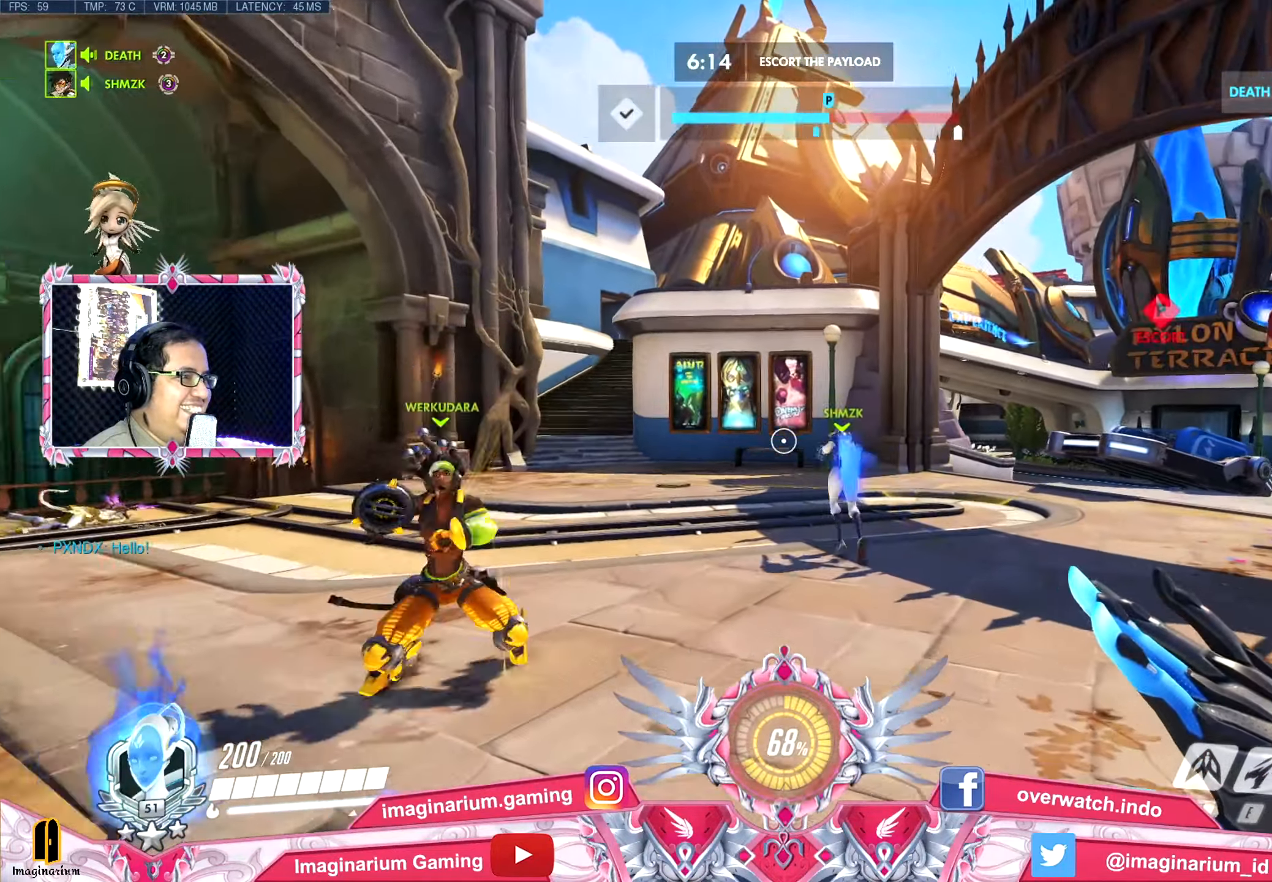
{"keys": ["w"], "mouse": [], "events": []}
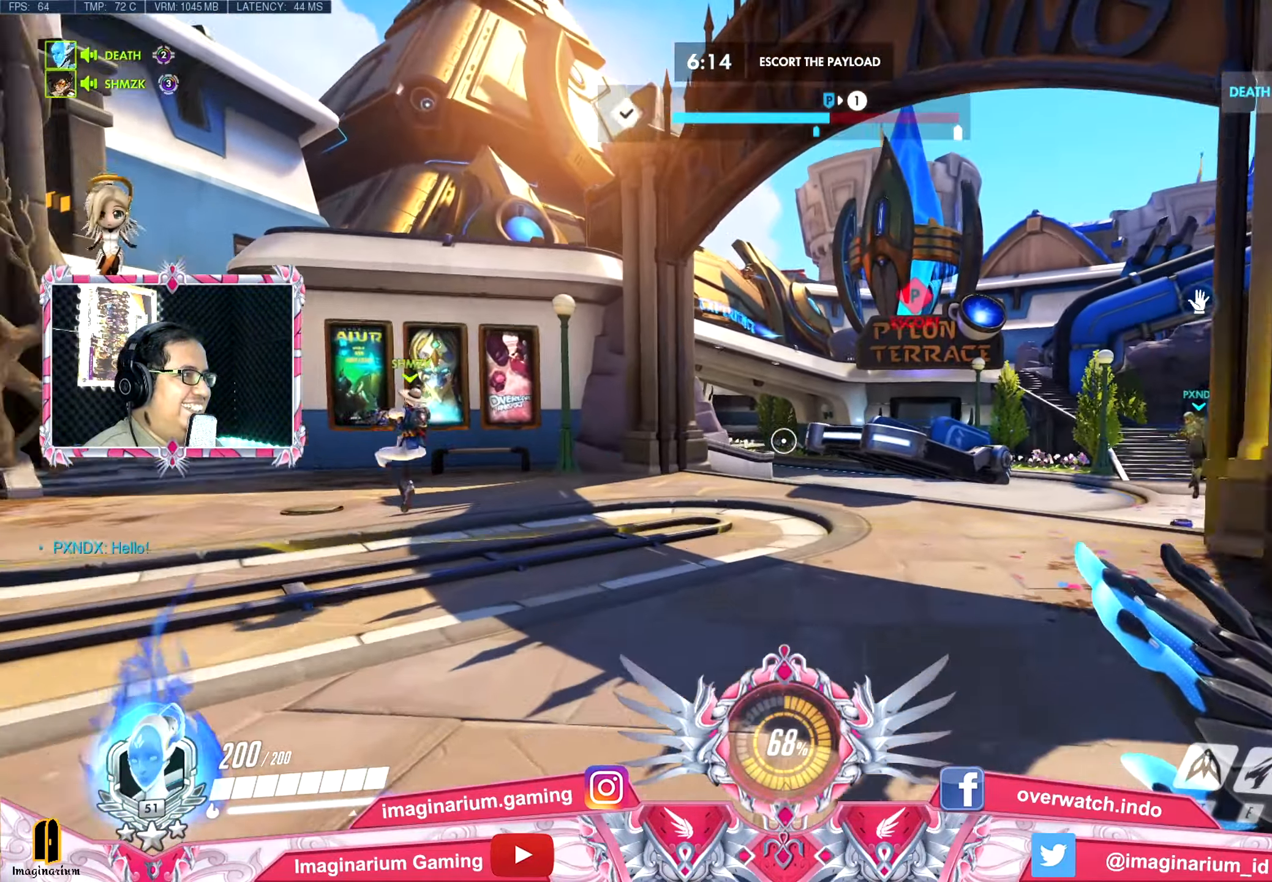
{"keys": ["w"], "mouse": [], "events": [[67, "shift", "down"], [267, "shift", "up"]]}
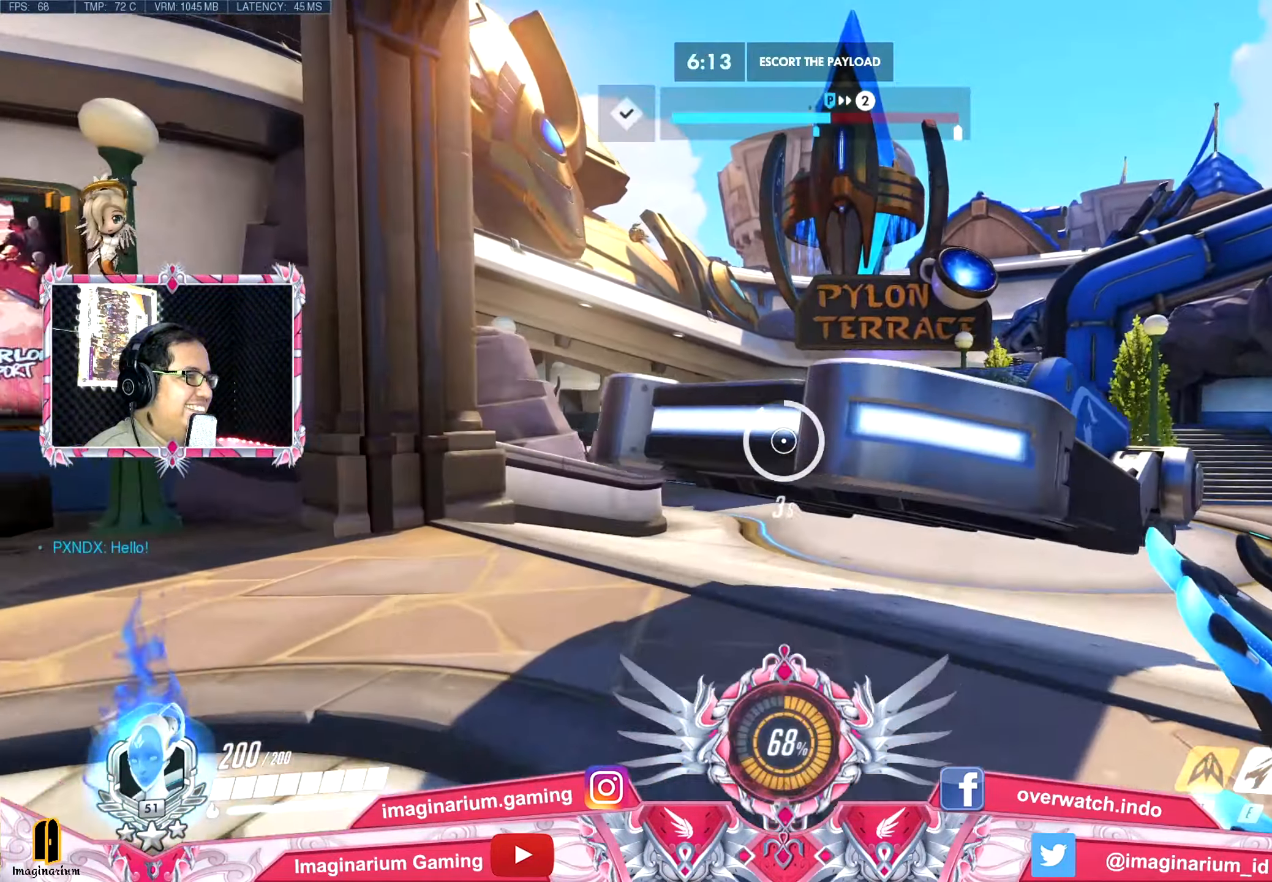
{"keys": ["a", "space", "w"], "mouse": [], "events": [[133, "space", "down"], [367, "a", "down"]]}
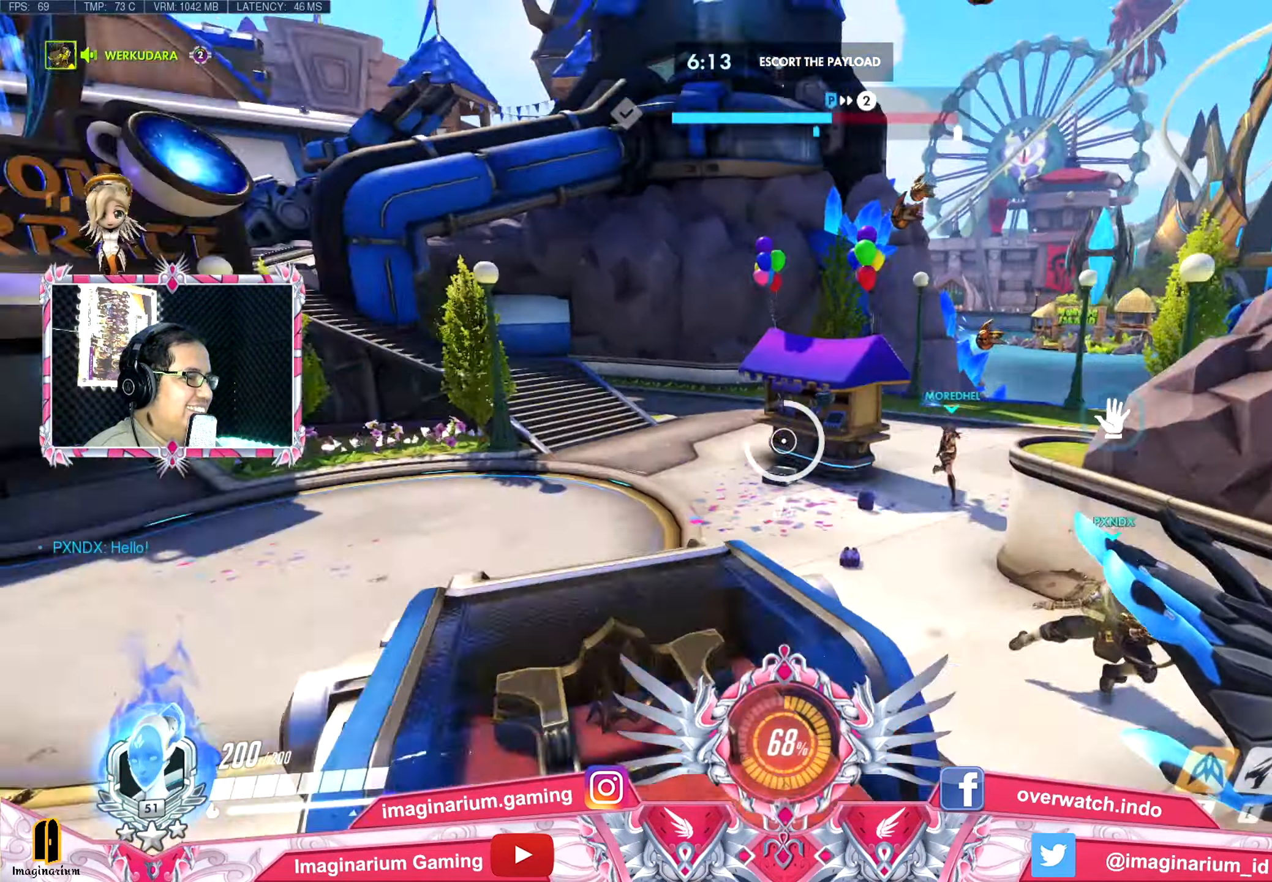
{"keys": ["a", "space", "w"], "mouse": [], "events": [[67, "a", "up"], [284, "r", "down"], [434, "a", "down"], [434, "r", "up"]]}
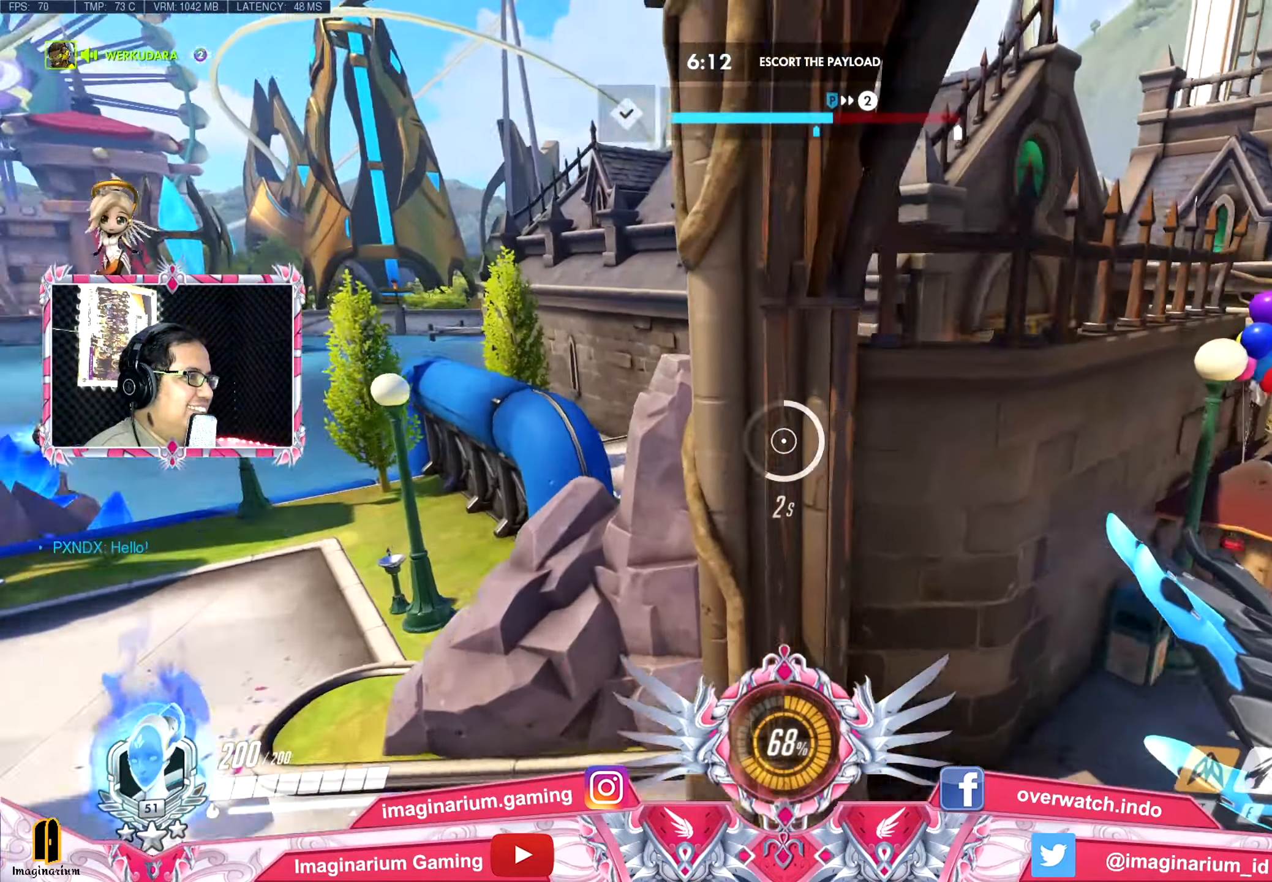
{"keys": ["d", "w"], "mouse": [], "events": [[33, "a", "up"], [217, "space", "up"], [317, "d", "down"]]}
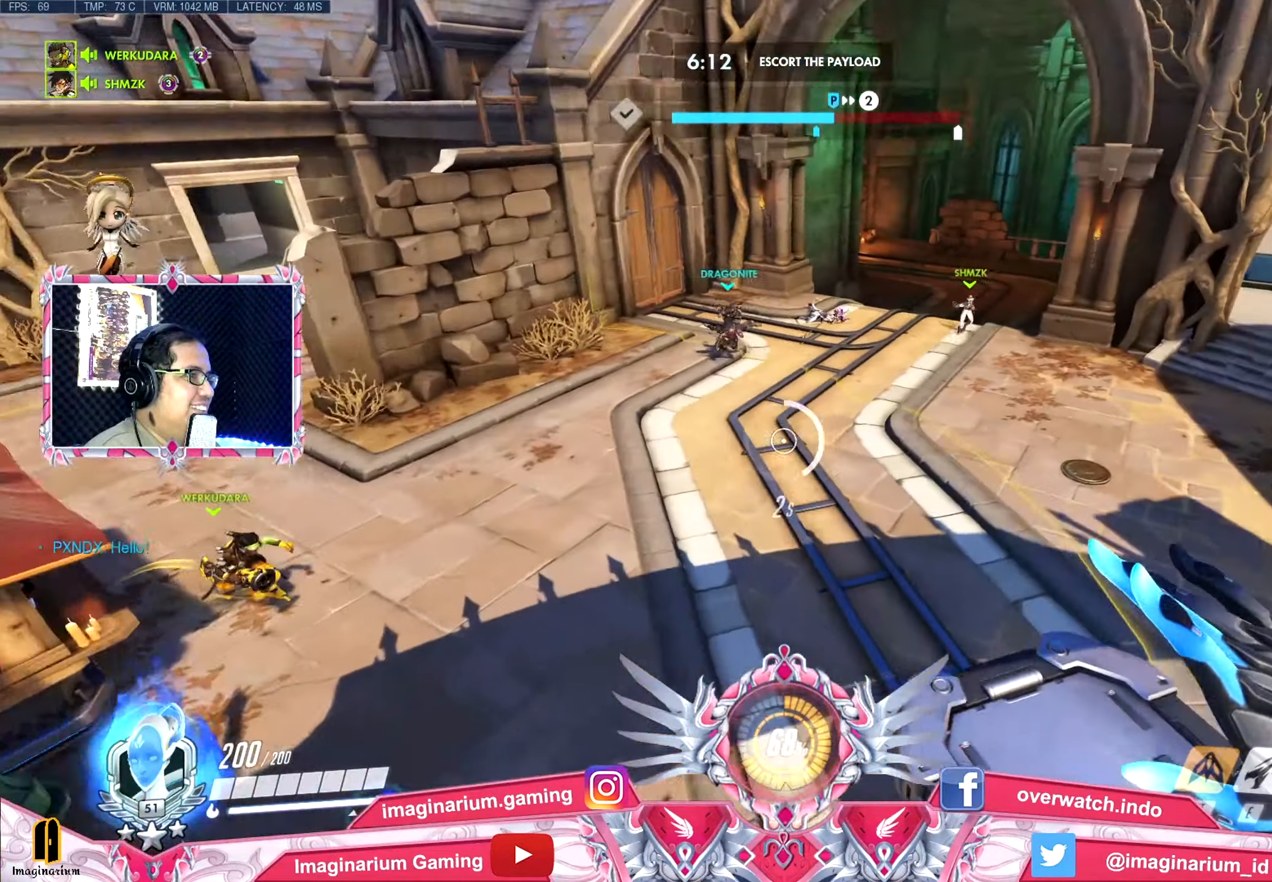
{"keys": ["d", "space", "w"], "mouse": [], "events": [[284, "space", "down"]]}
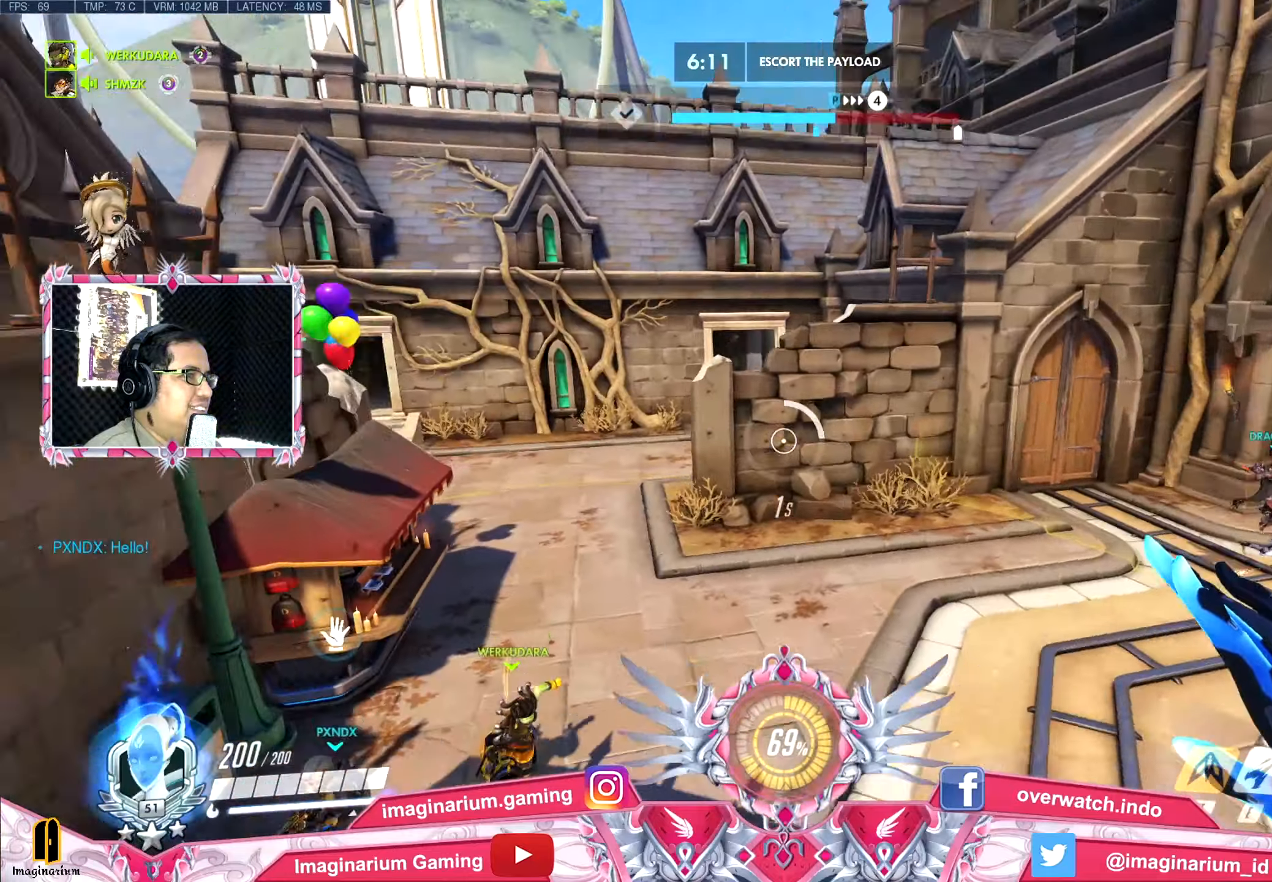
{"keys": ["d", "space", "w"], "mouse": [], "events": []}
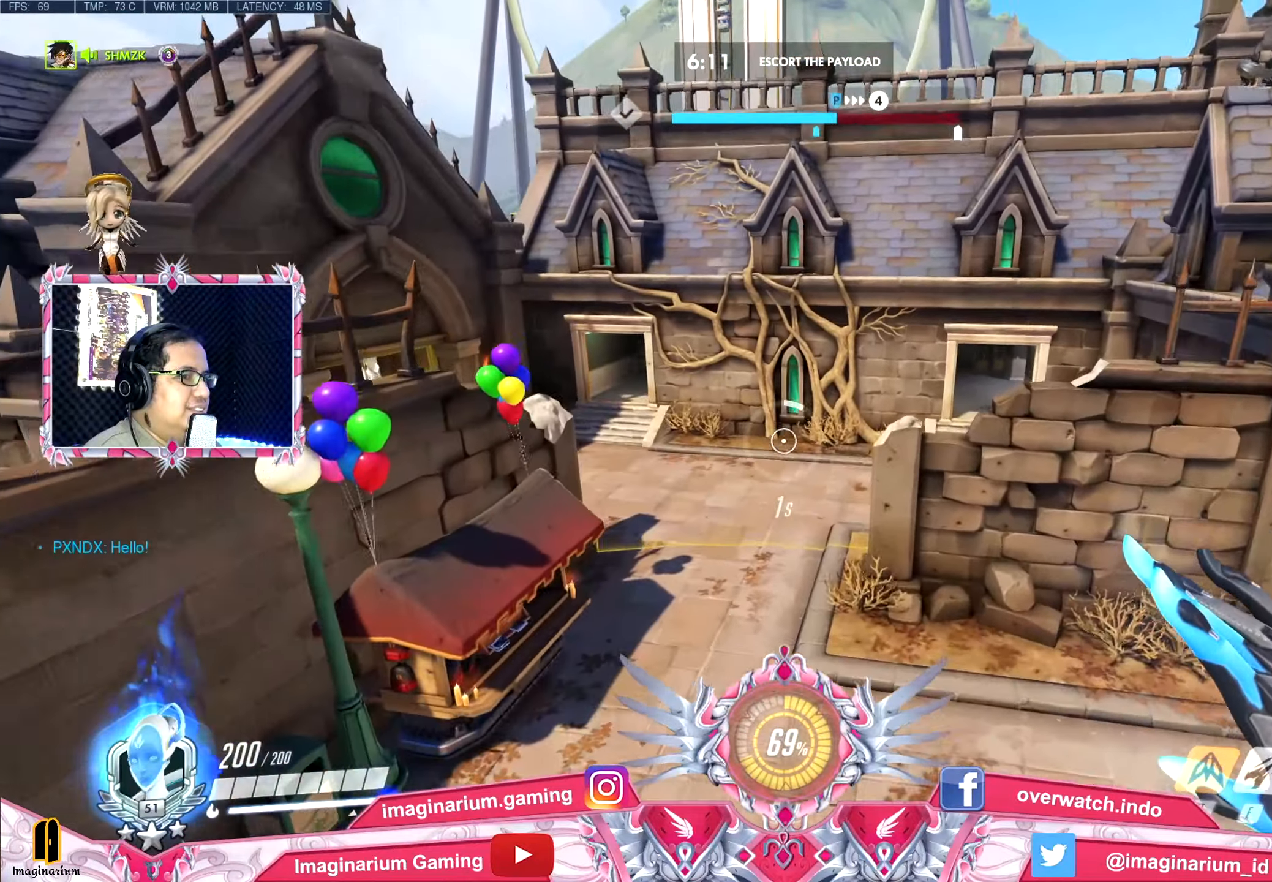
{"keys": ["d", "space"], "mouse": [], "events": [[83, "w", "up"]]}
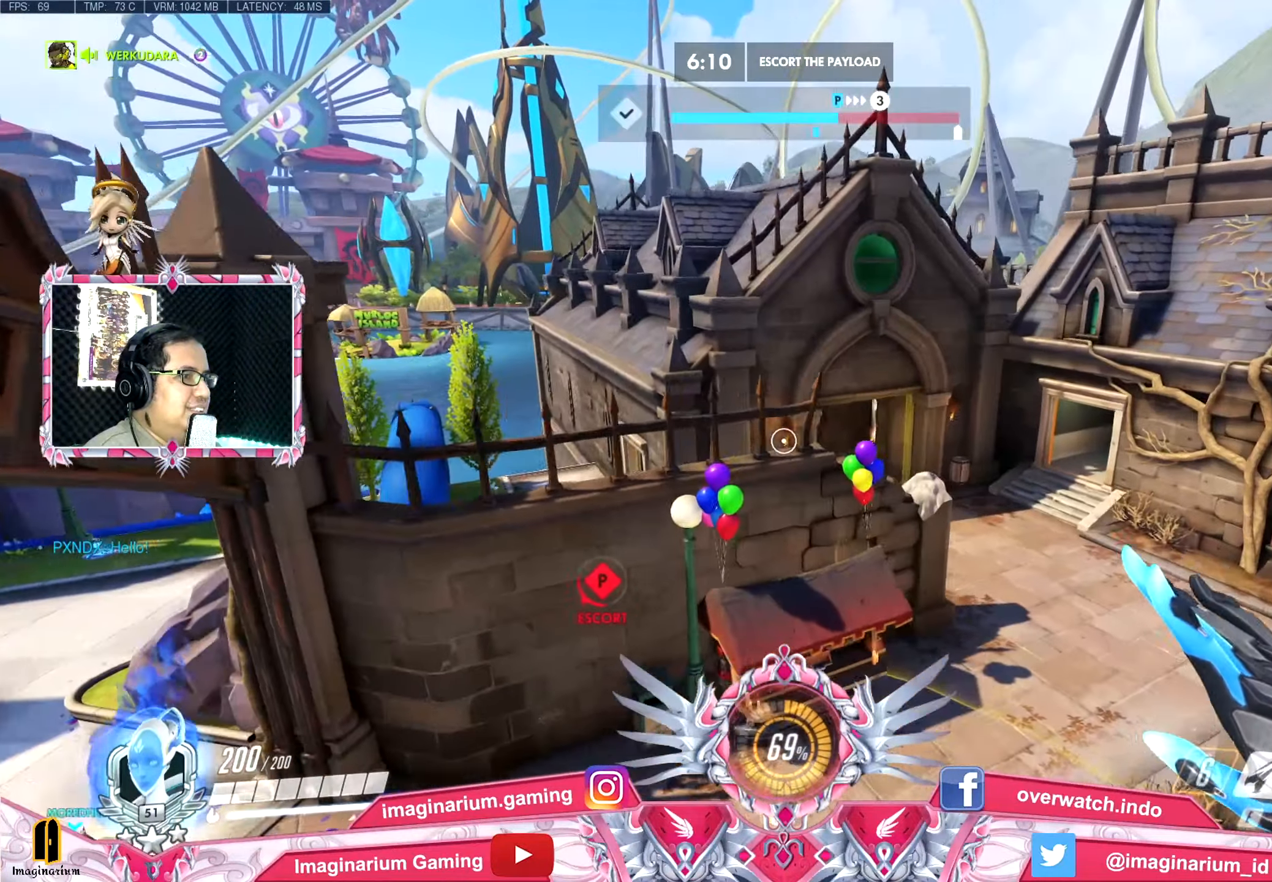
{"keys": ["d", "space", "w"], "mouse": [], "events": [[17, "w", "down"]]}
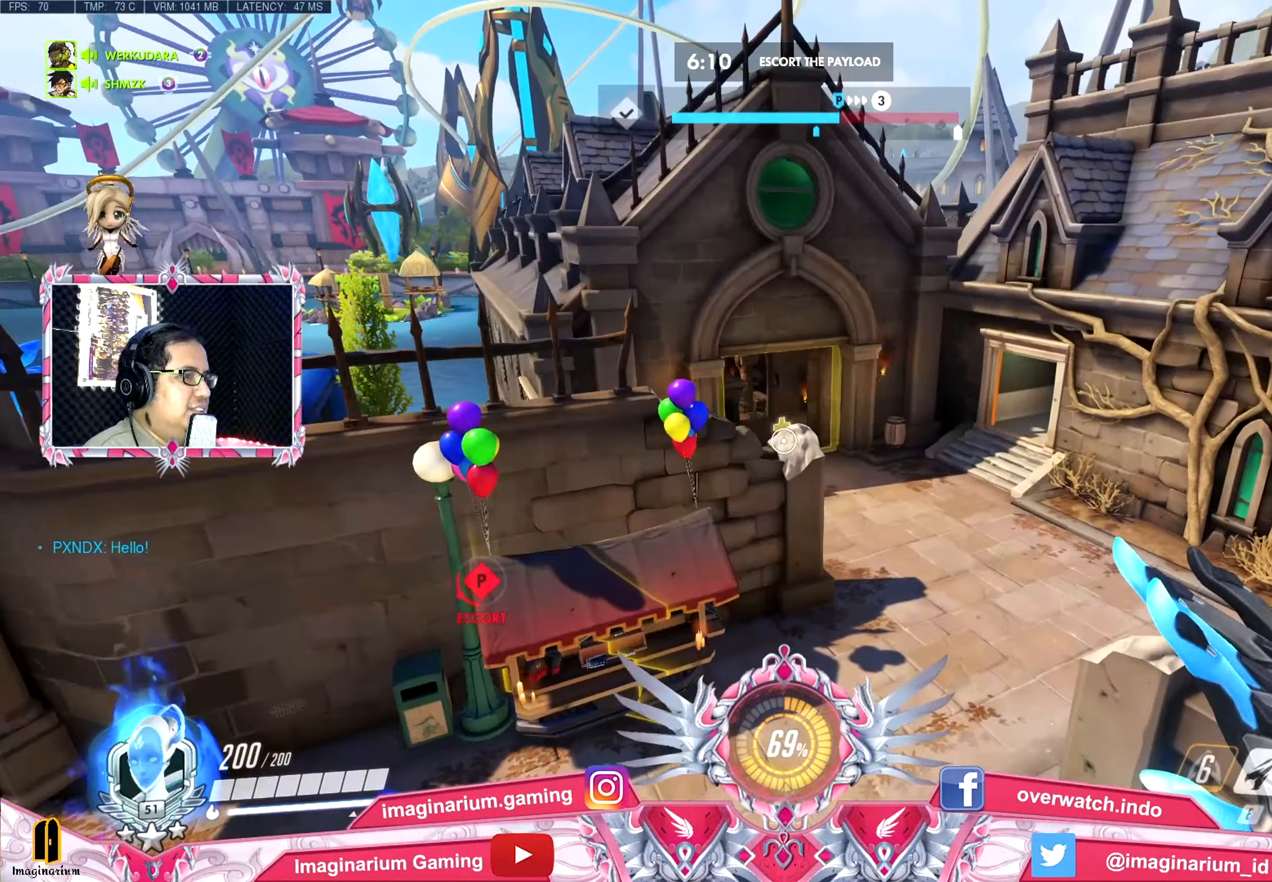
{"keys": ["a", "d", "space"], "mouse": [], "events": [[217, "w", "up"], [500, "a", "down"]]}
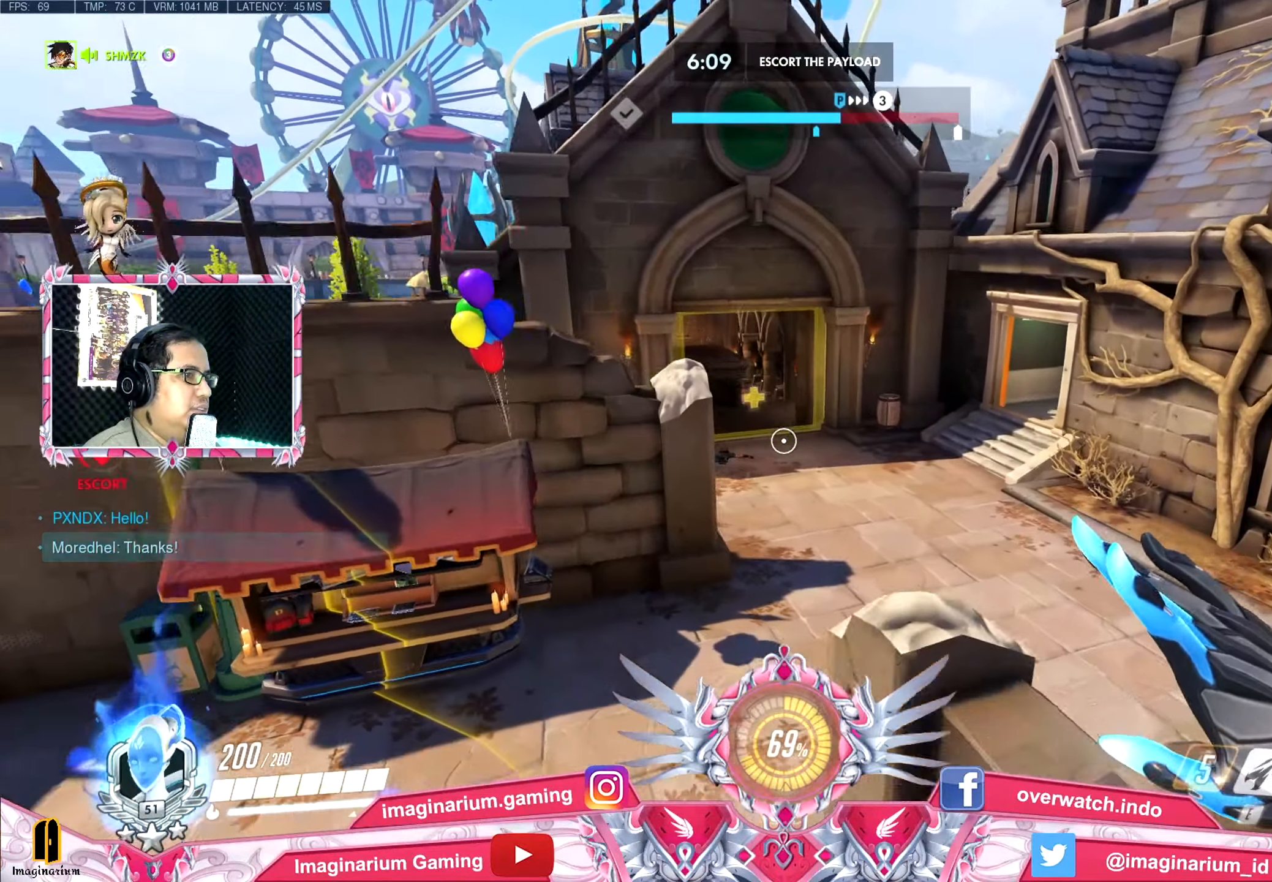
{"keys": ["a", "space", "w"], "mouse": [], "events": [[51, "d", "up"], [418, "w", "down"]]}
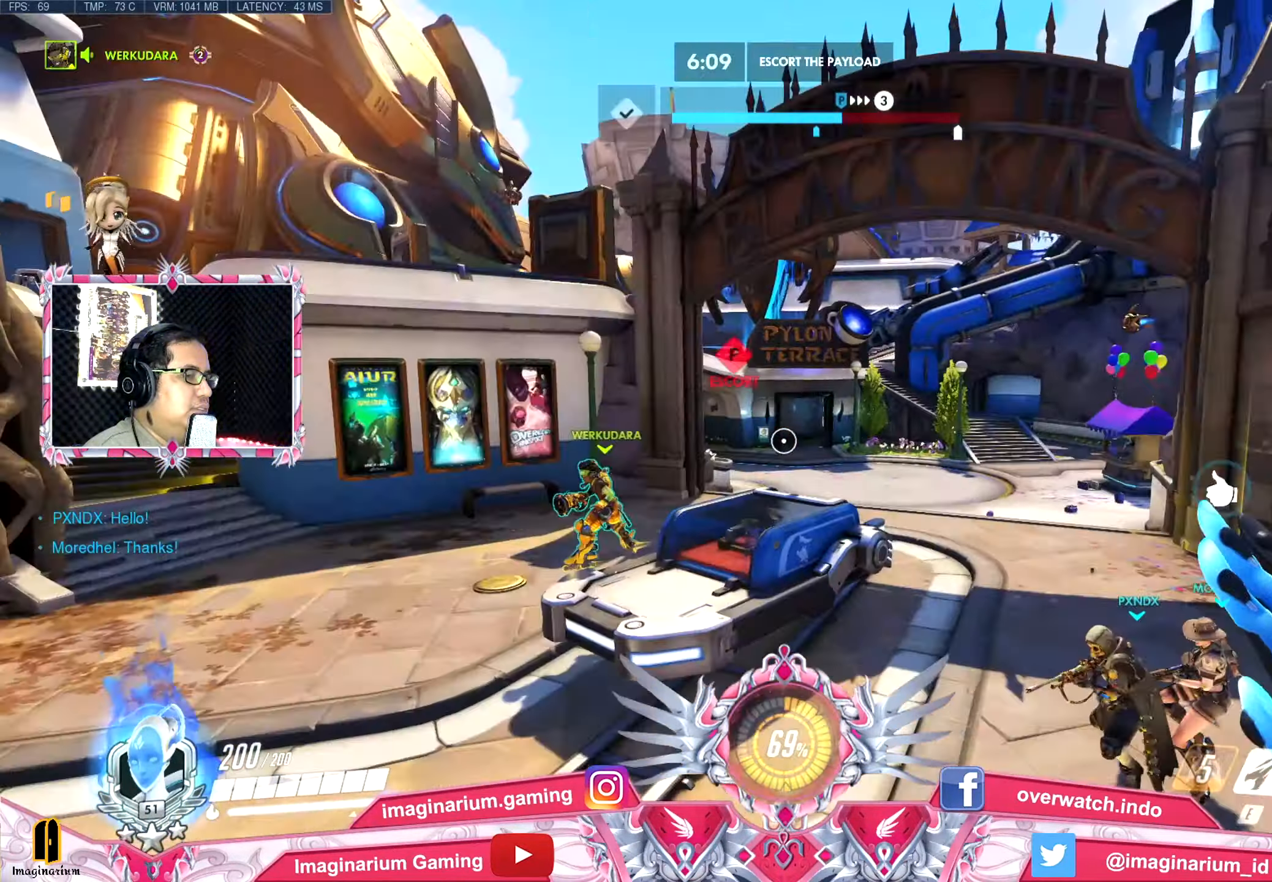
{"keys": ["d", "space", "w"], "mouse": [], "events": [[200, "a", "up"], [434, "d", "down"]]}
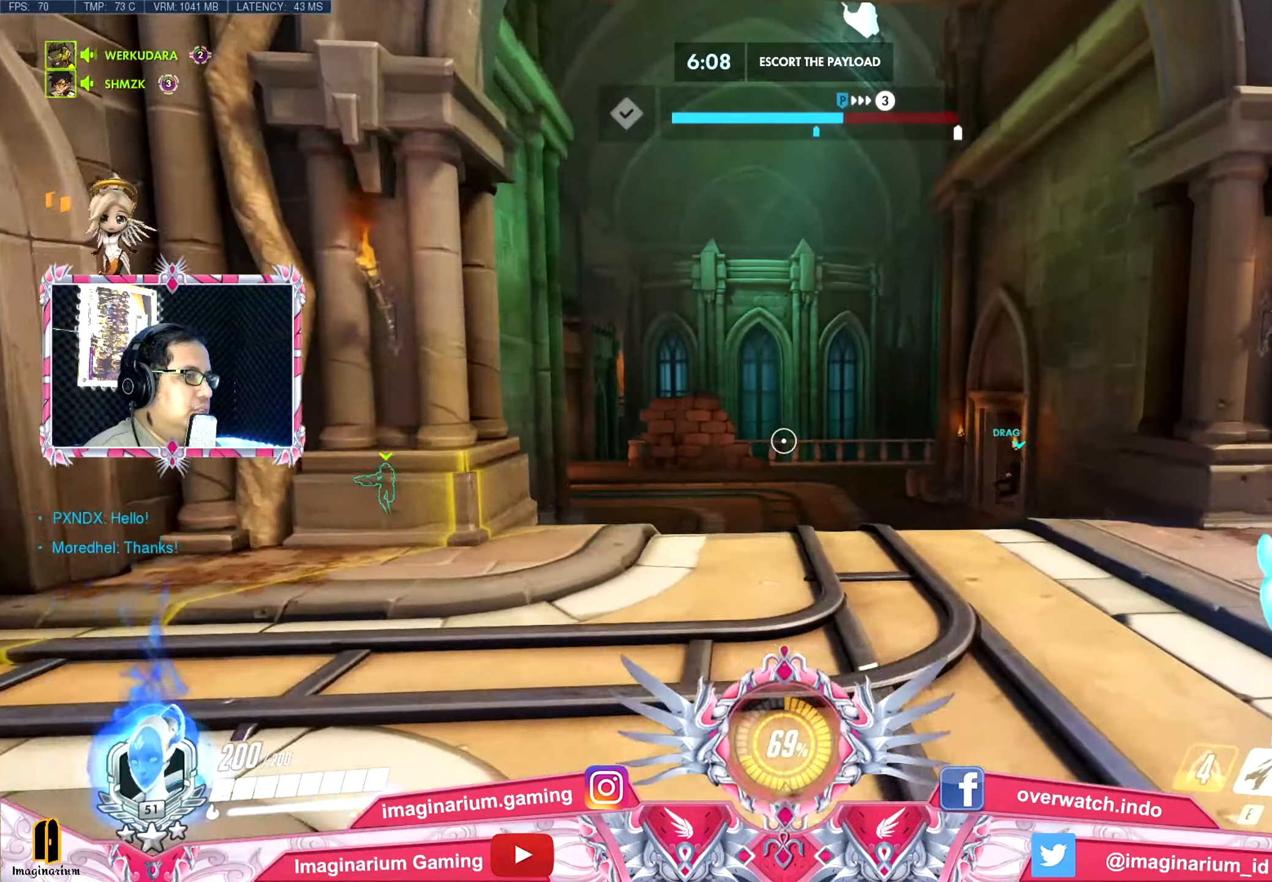
{"keys": ["d", "space", "w"], "mouse": [], "events": []}
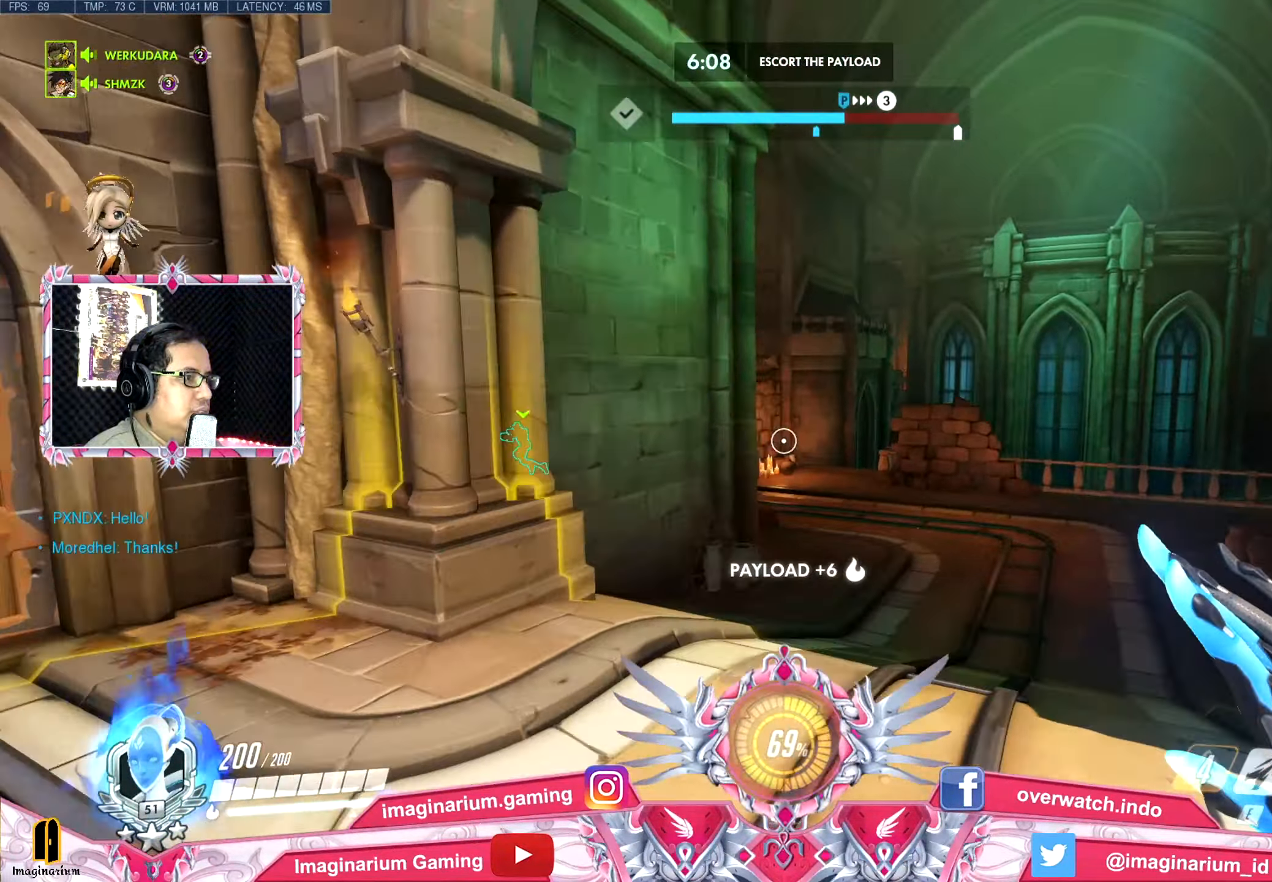
{"keys": ["d", "space", "w"], "mouse": [], "events": []}
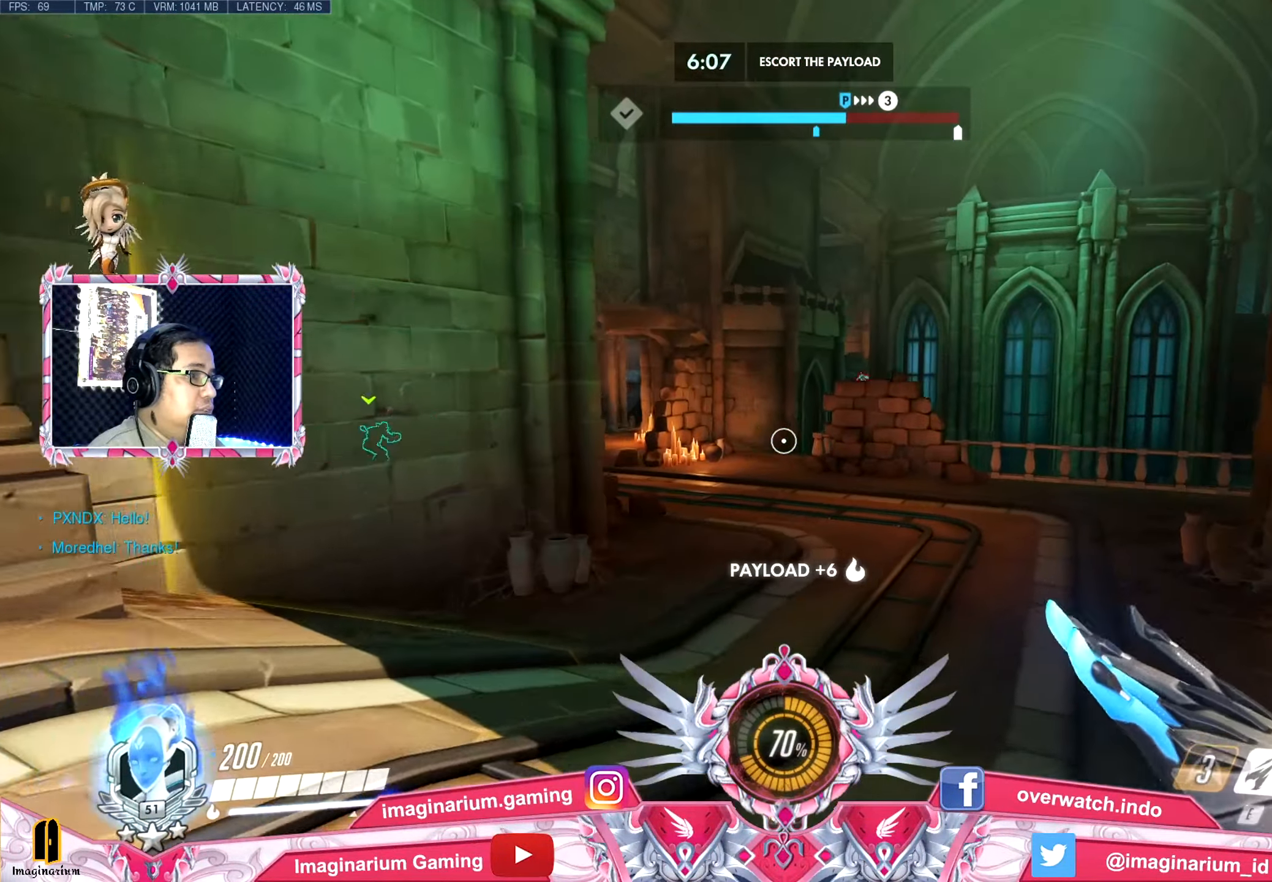
{"keys": ["a", "space", "w"], "mouse": [], "events": [[67, "d", "up"], [484, "a", "down"]]}
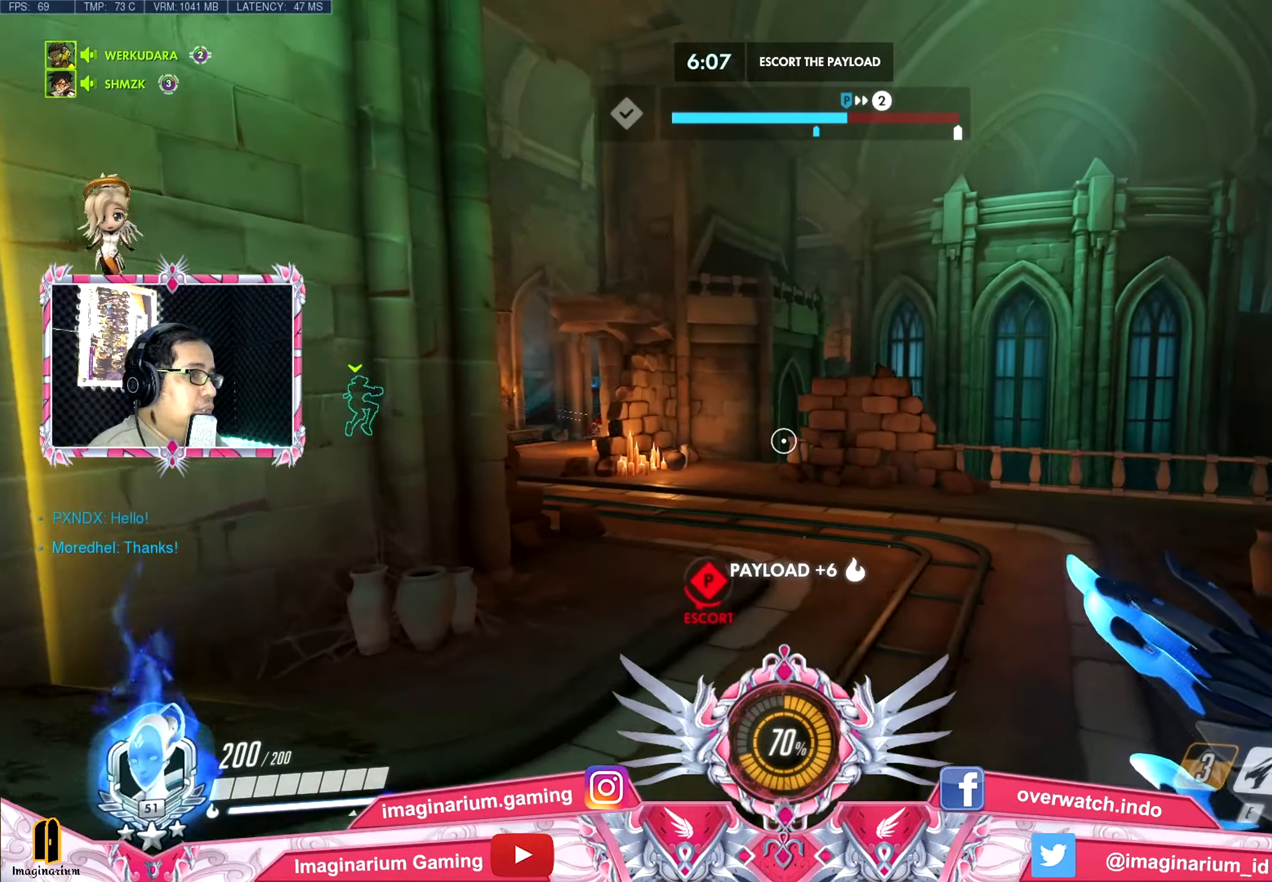
{"keys": ["a", "space", "w"], "mouse": [], "events": []}
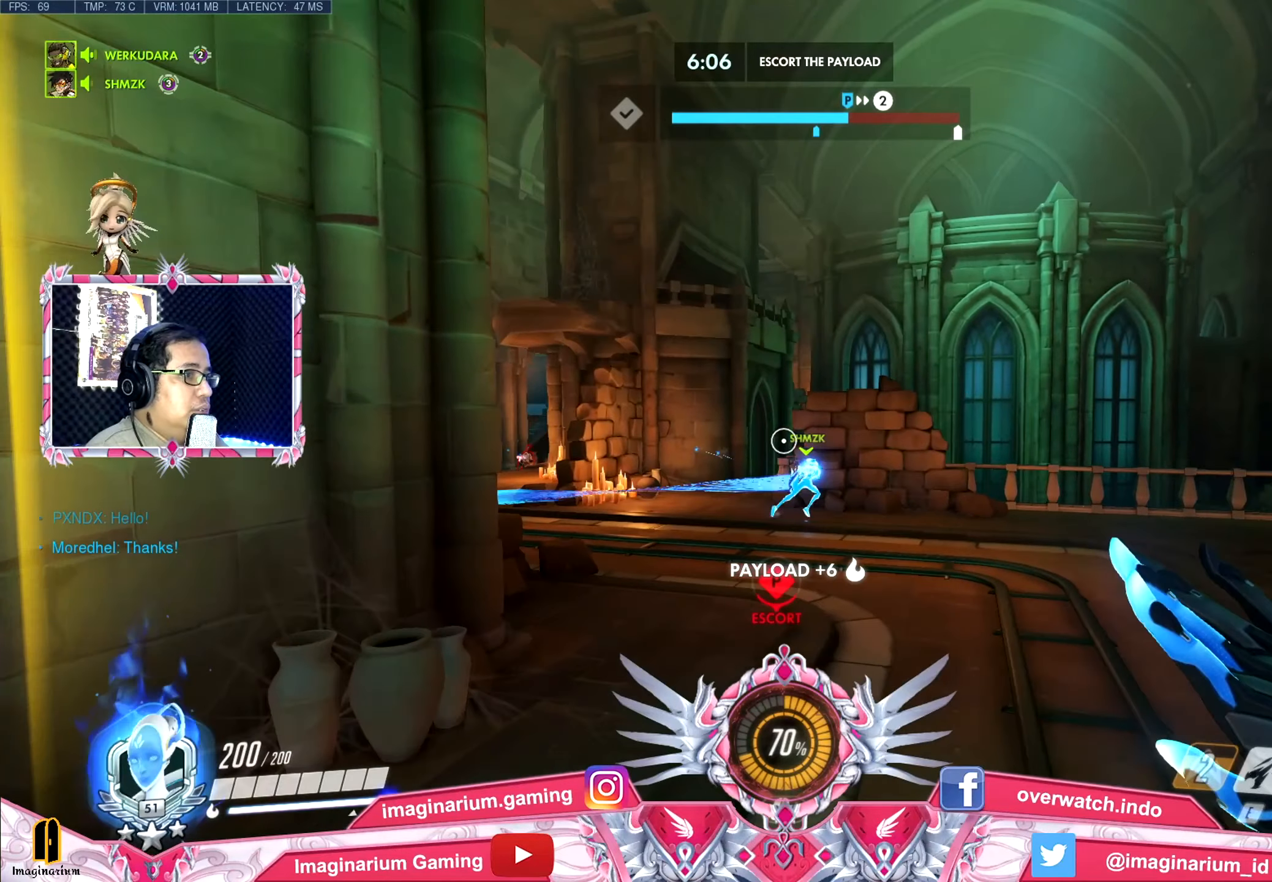
{"keys": ["w"], "mouse": [], "events": [[367, "a", "up"], [417, "space", "up"]]}
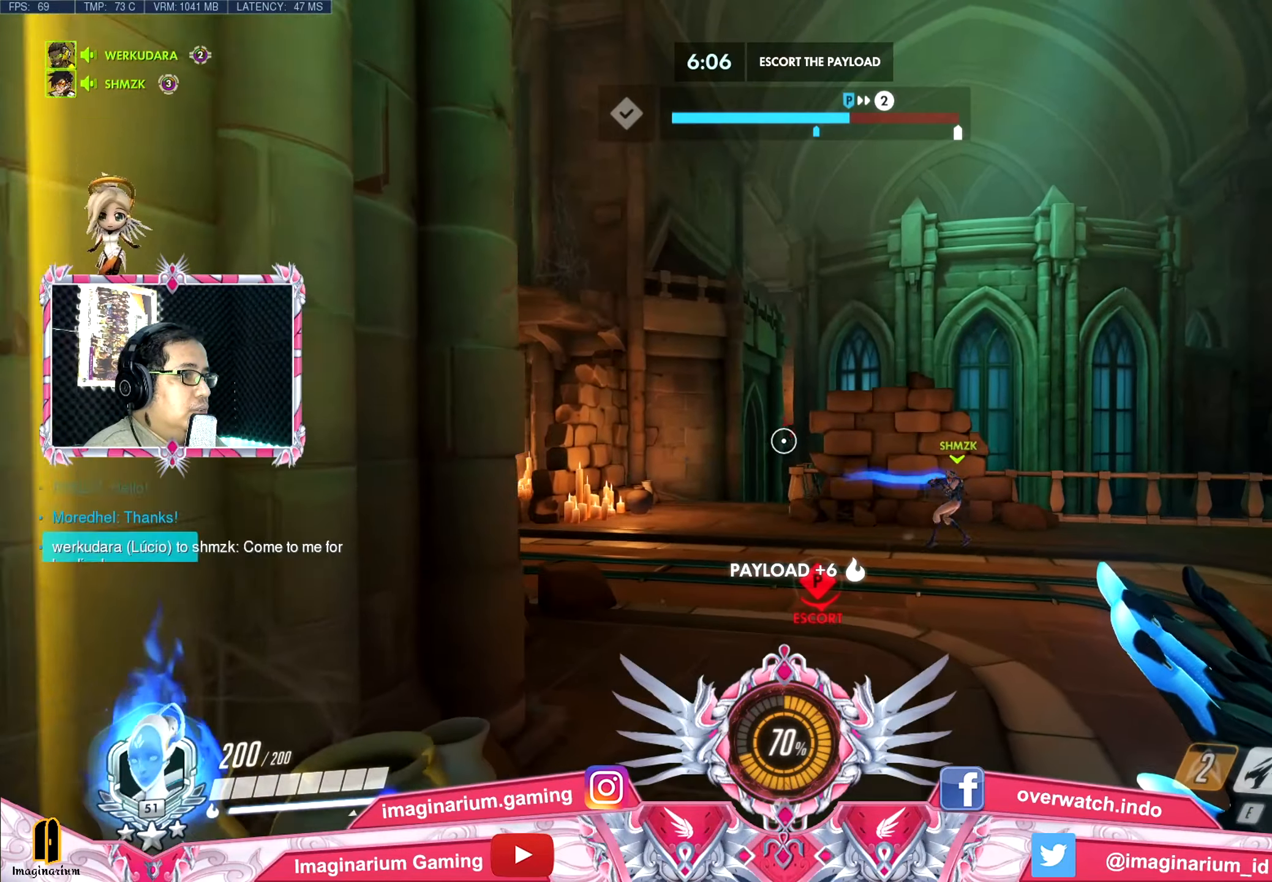
{"keys": ["w"], "mouse": ["right"], "events": [[50, "mouse_right", "down"]]}
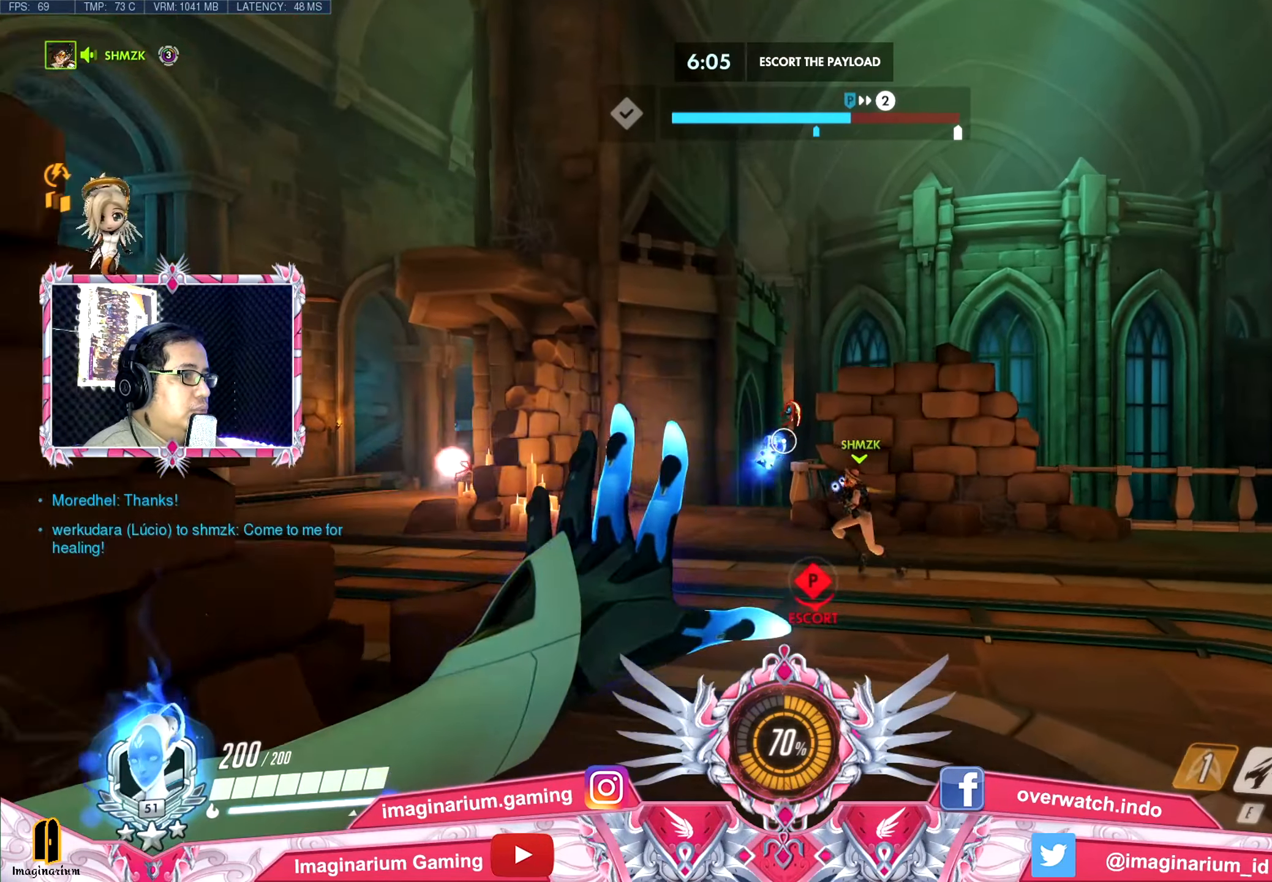
{"keys": ["s"], "mouse": ["left"], "events": [[33, "w", "up"], [117, "mouse_right", "up"], [117, "s", "down"], [500, "mouse_left", "down"]]}
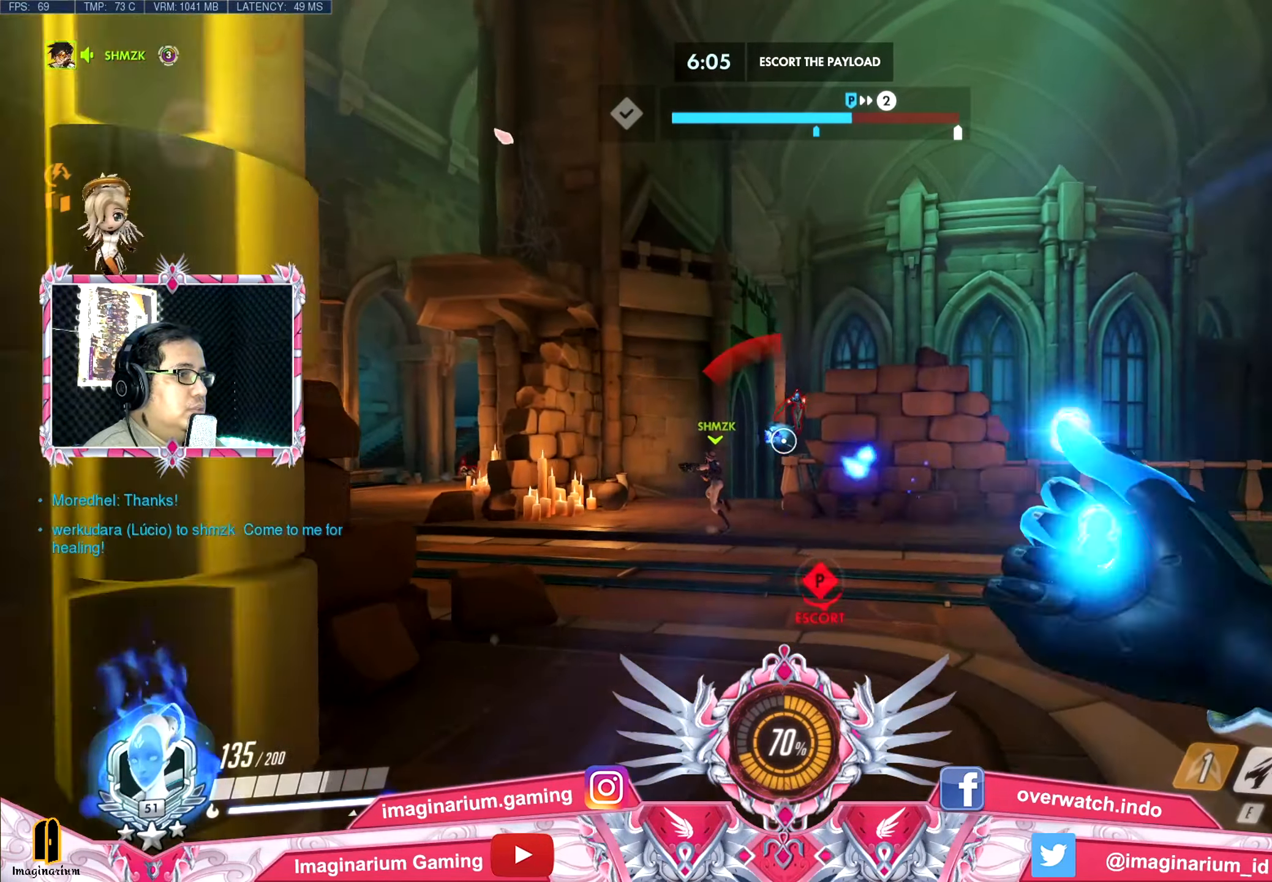
{"keys": ["a", "d", "s"], "mouse": ["left"], "events": [[134, "space", "down"], [284, "a", "down"], [317, "a", "up"], [467, "a", "down"], [467, "d", "down"], [467, "space", "up"]]}
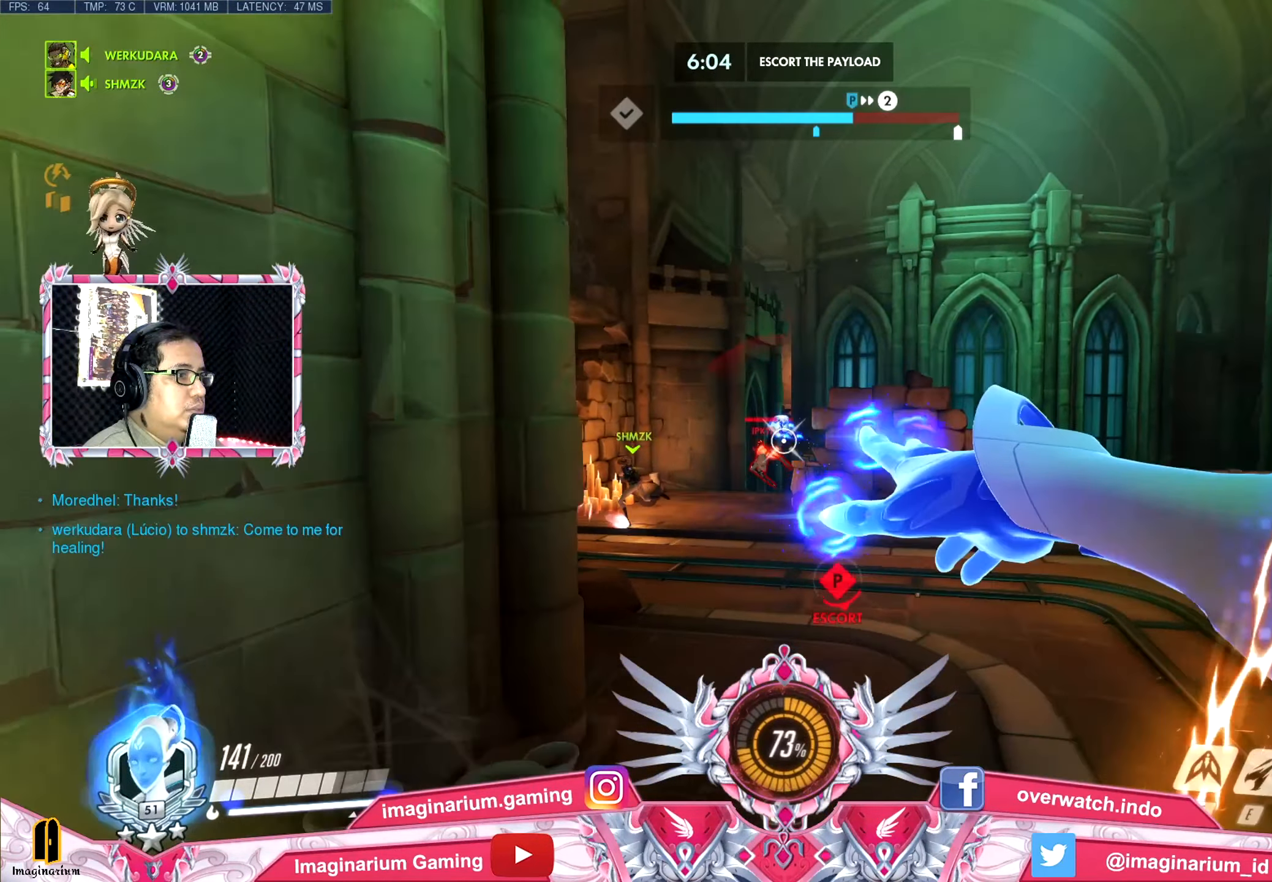
{"keys": ["w"], "mouse": ["left"], "events": [[16, "s", "up"], [50, "a", "up"], [50, "d", "up"], [50, "s", "down"], [150, "d", "down"], [150, "s", "up"], [300, "w", "down"], [333, "d", "up"]]}
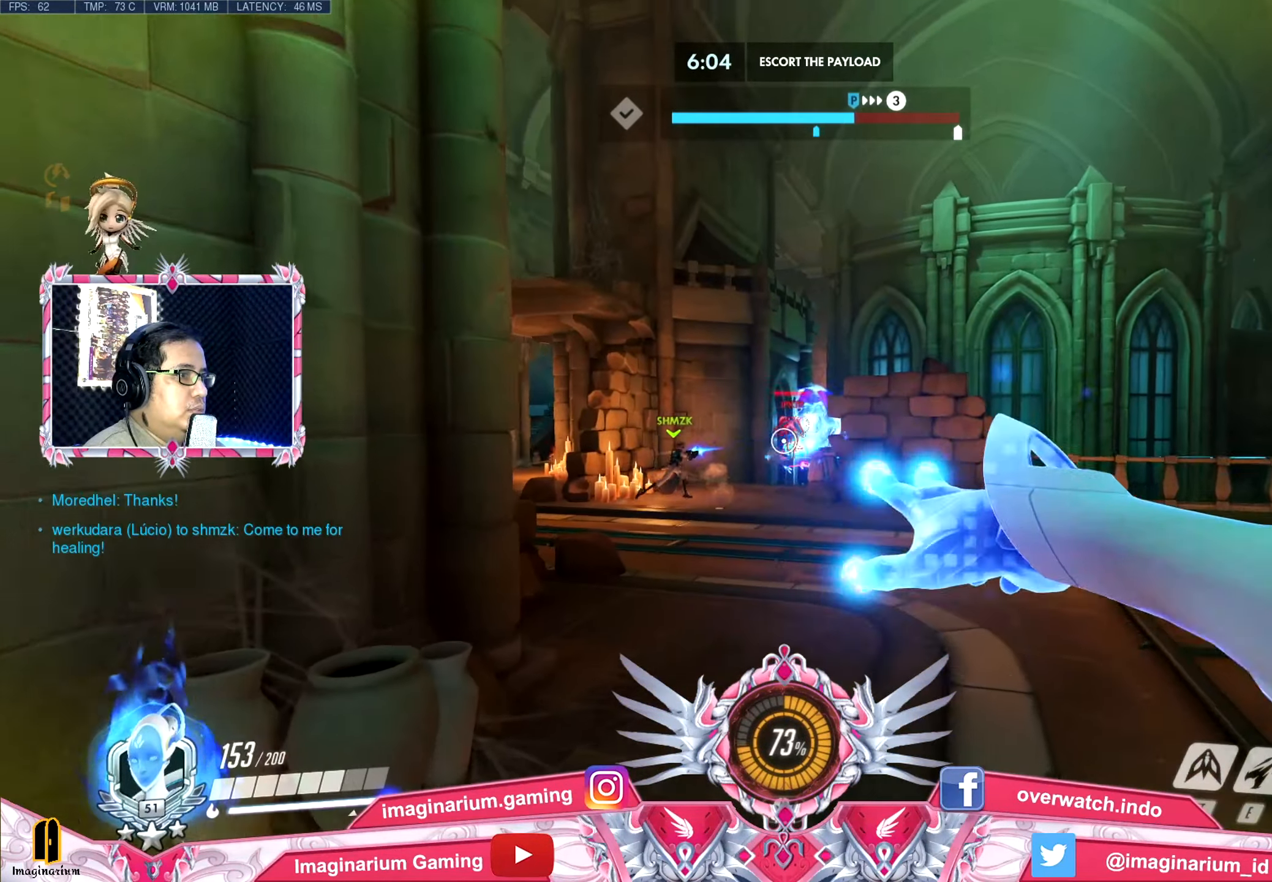
{"keys": ["space", "w"], "mouse": [], "events": [[117, "space", "down"], [217, "shift", "down"], [401, "mouse_left", "up"], [401, "shift", "up"]]}
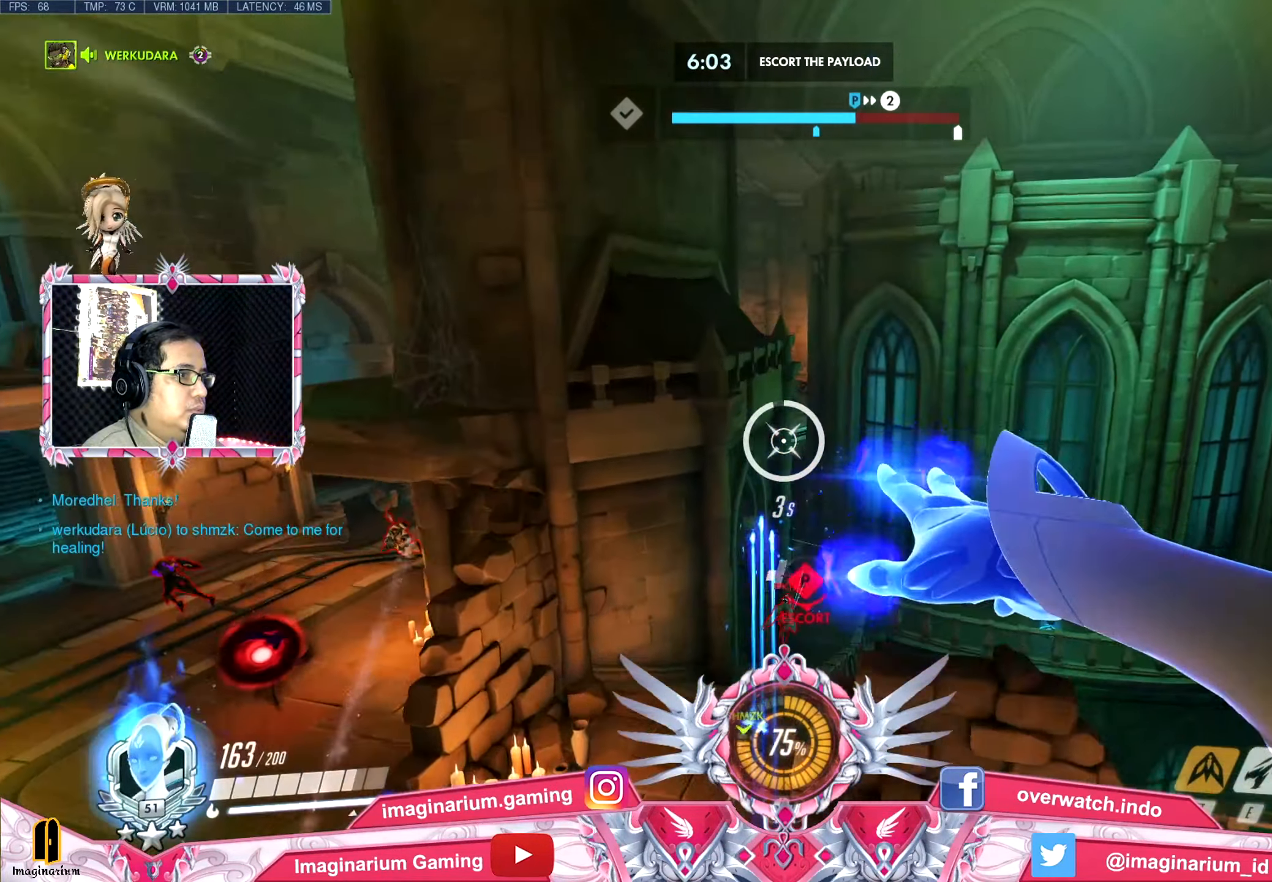
{"keys": ["d", "w"], "mouse": [], "events": [[33, "e", "down"], [133, "space", "up"], [183, "e", "up"], [417, "d", "down"]]}
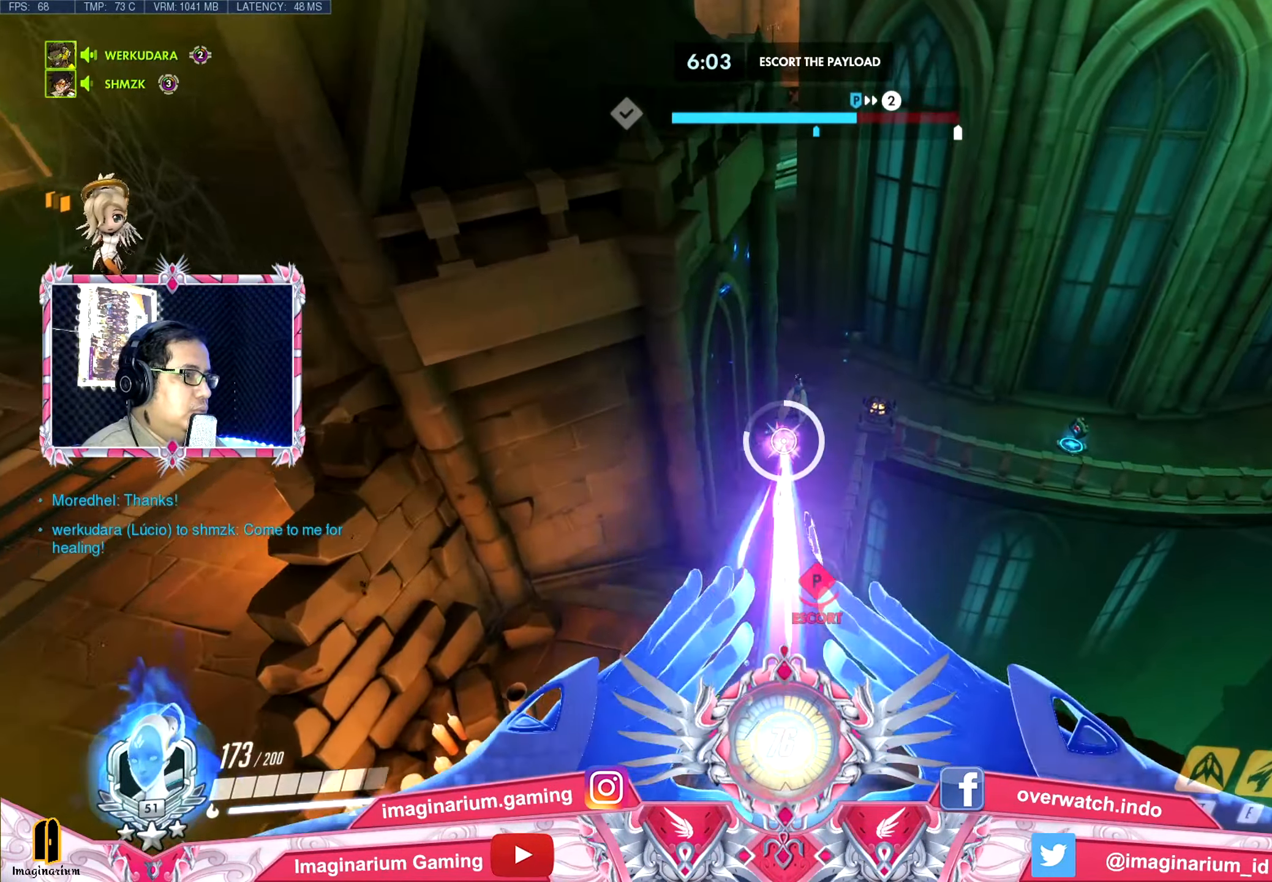
{"keys": ["a", "d", "space", "w"], "mouse": [], "events": [[250, "space", "down"], [384, "a", "down"]]}
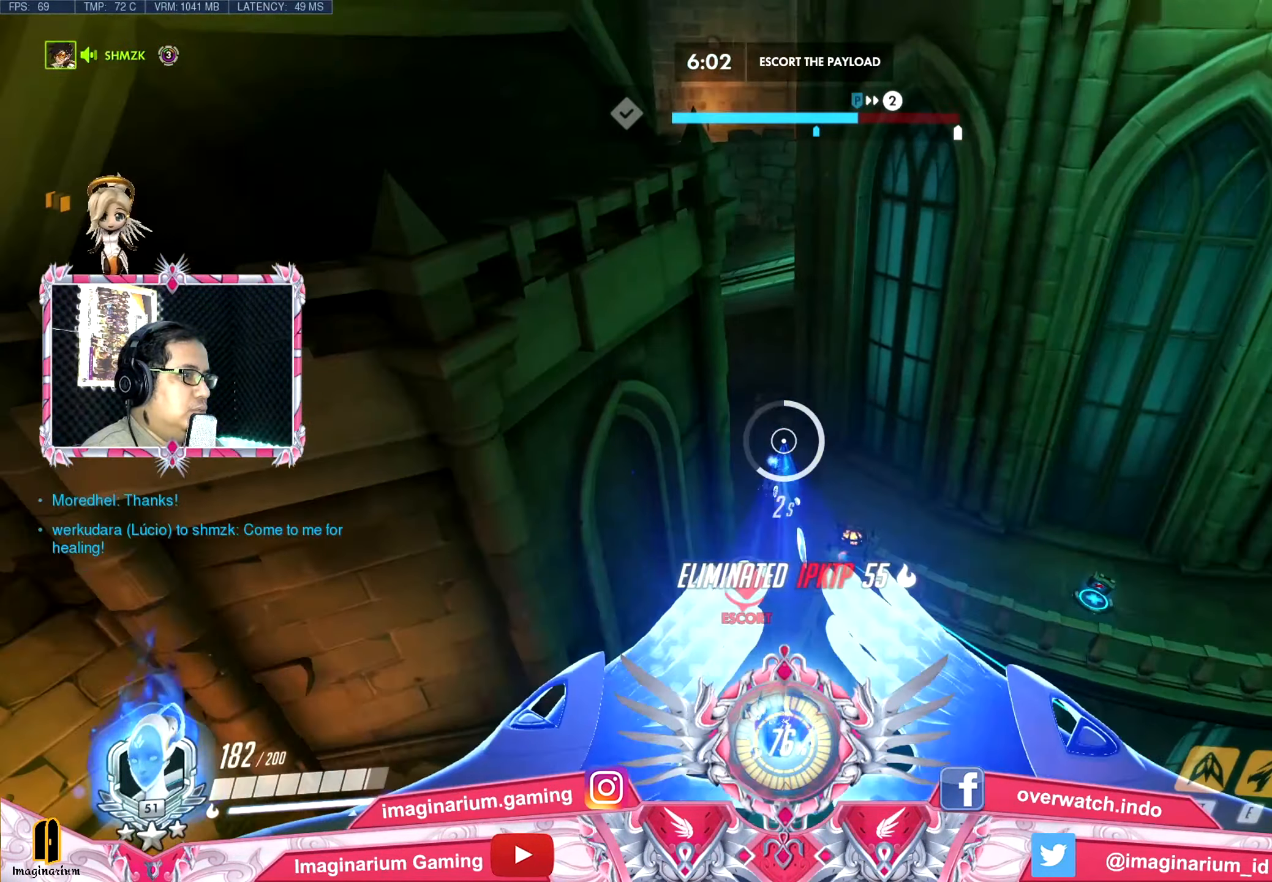
{"keys": ["a", "space", "w"], "mouse": [], "events": [[33, "a", "up"], [33, "d", "up"], [66, "a", "down"]]}
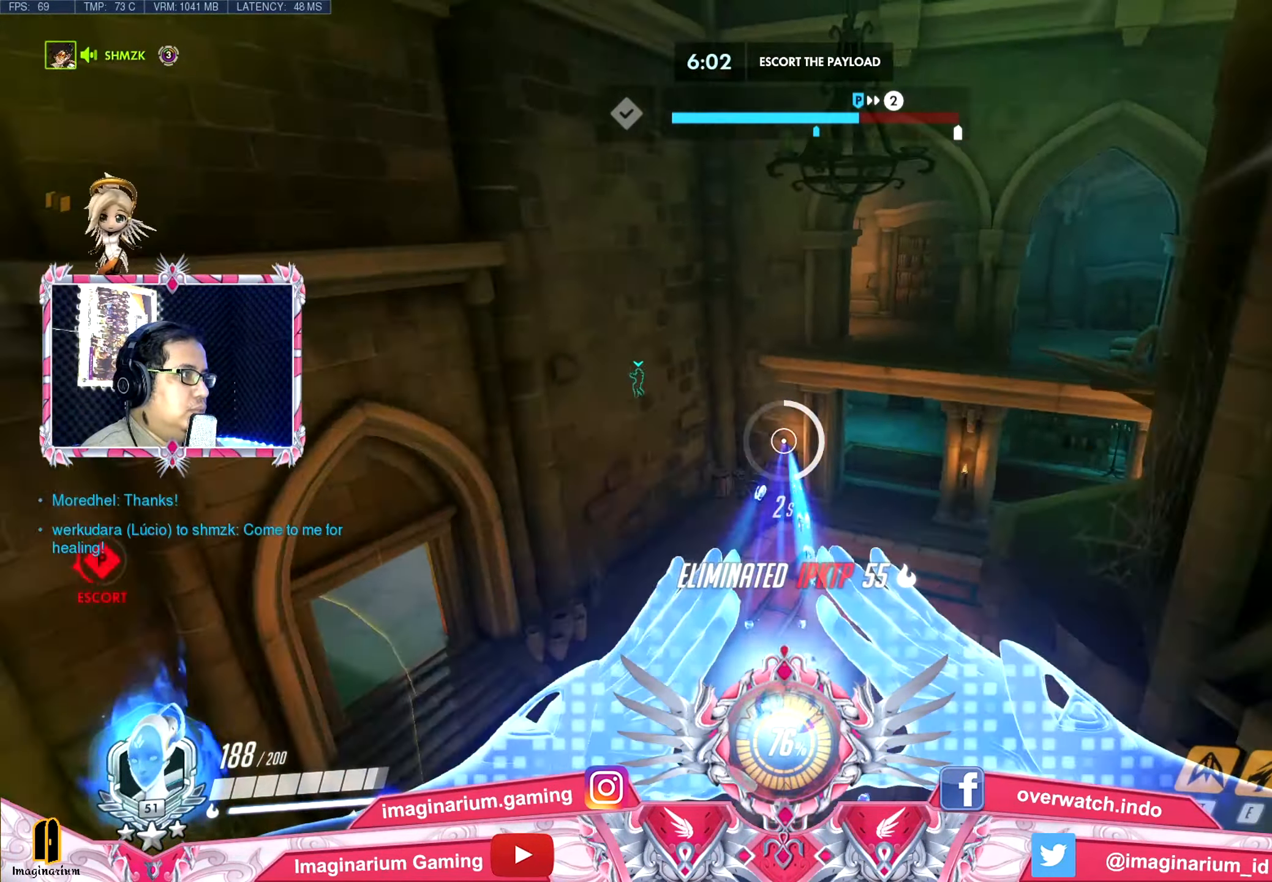
{"keys": ["r", "space", "w"], "mouse": [], "events": [[184, "a", "up"], [468, "r", "down"]]}
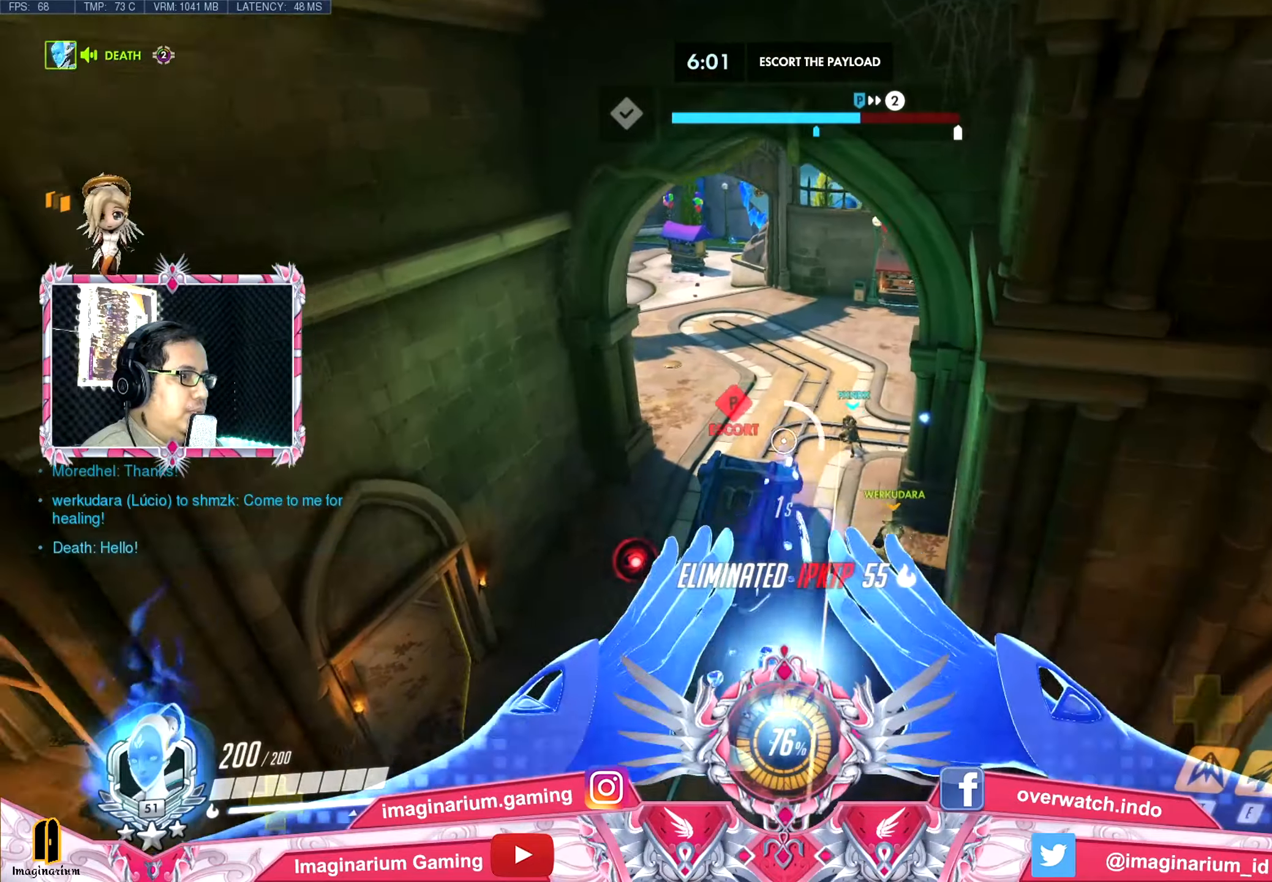
{"keys": ["space", "w"], "mouse": [], "events": [[200, "r", "up"]]}